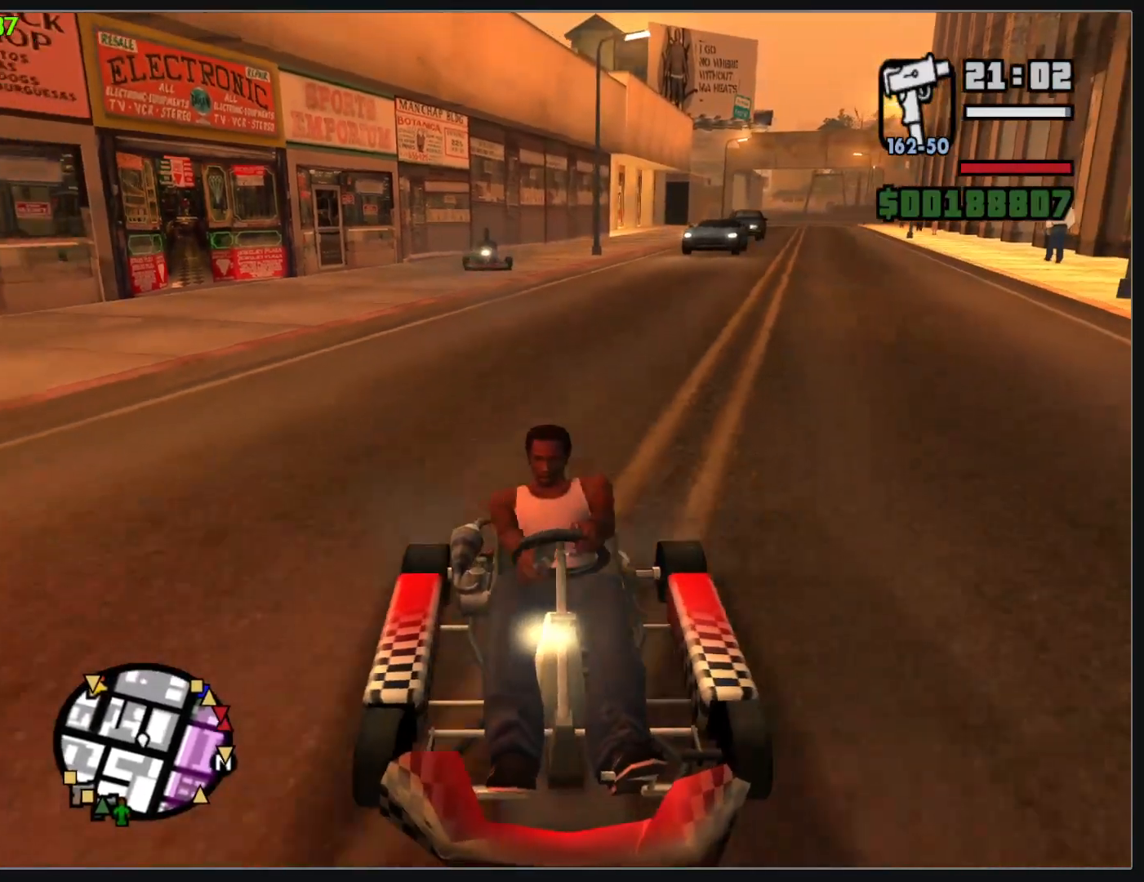
Gameplay with keyboard and mouse; each line is a JSON object with the keys and mouse buttons held at the frame after it. "events" lists presses ("down") and releases ("up") of "w", "mouse_left", "mouse_wheel" and "mouse_right" between this image and that frame as [ms after this image, input, new state], when the widget could be followed in between. "mouse_left", "mouse_wheel", "mouse_right" = the "left", "wheel", "right" buttons of the "mouse" list. No other keys are recorded. "wheel" means that the mouse wheel is clicked or scrolled. Mouse movement is not recorded.
{"keys": [], "mouse": [], "events": []}
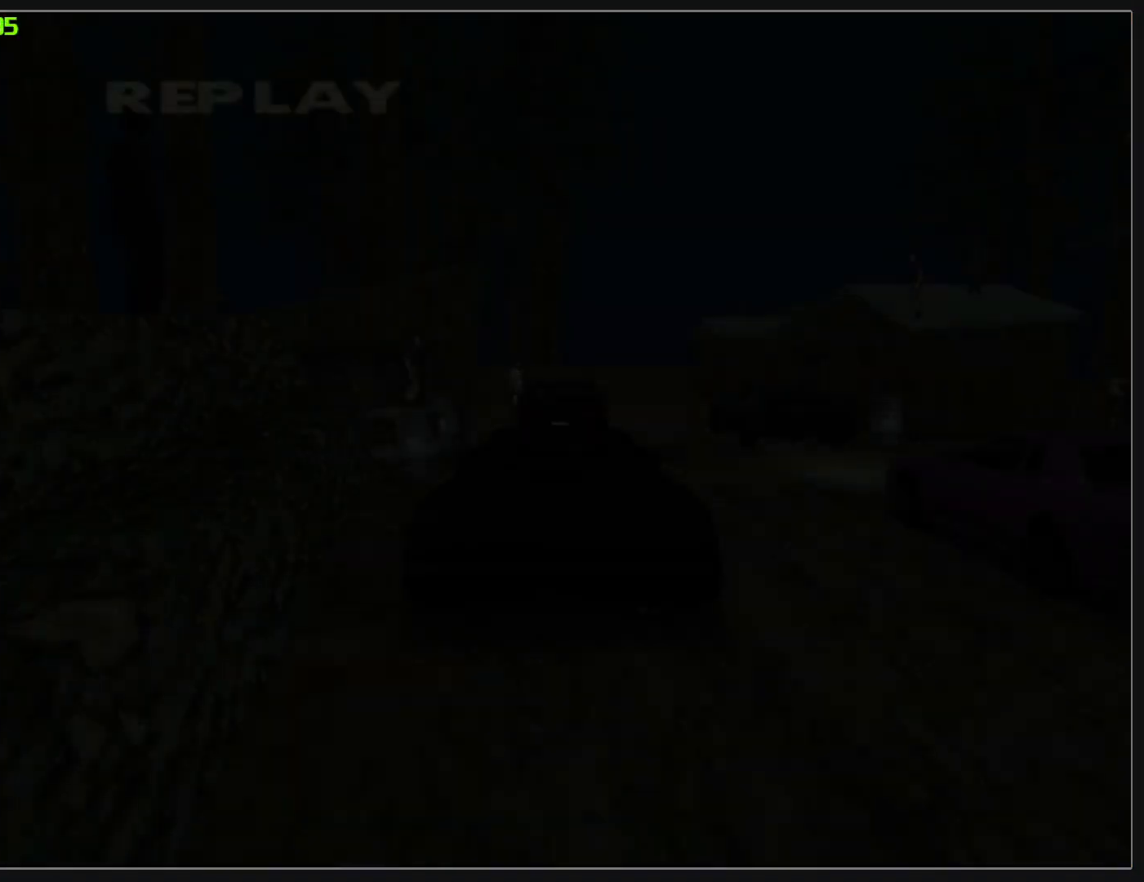
{"keys": [], "mouse": [], "events": []}
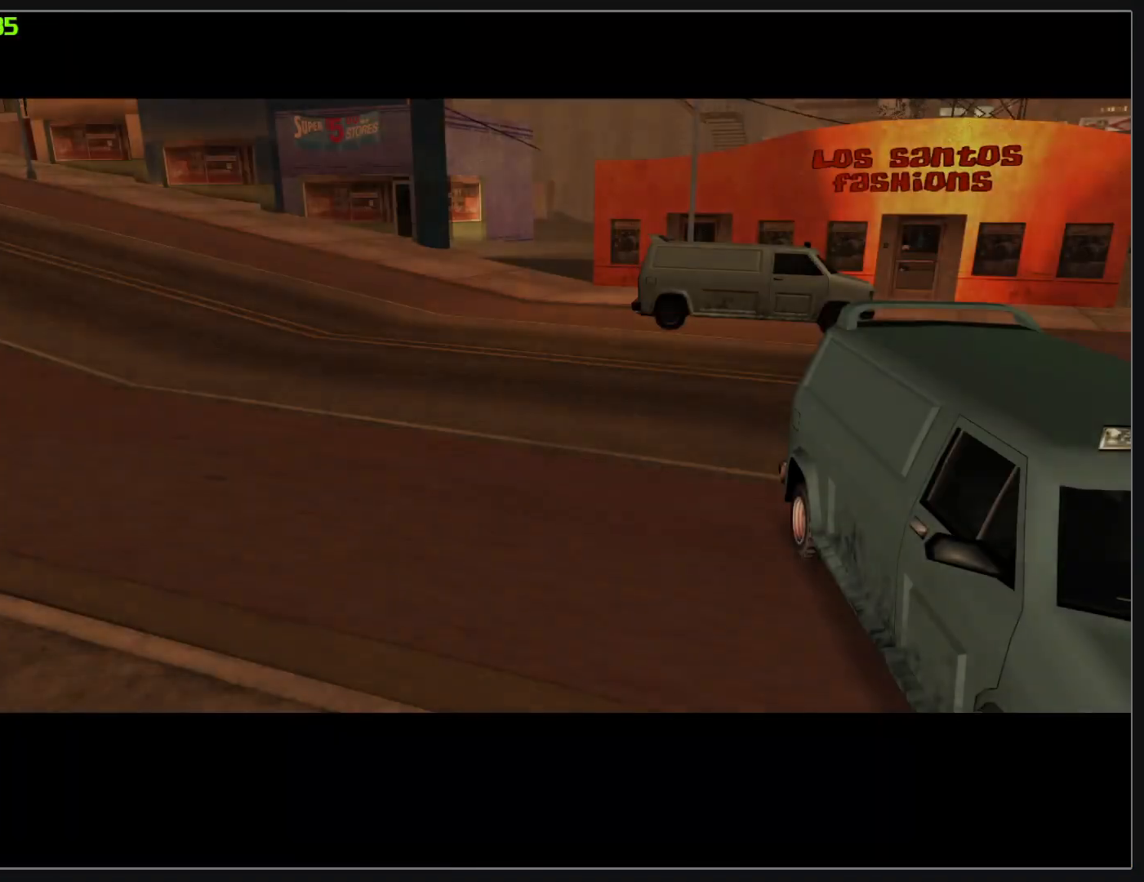
{"keys": ["w"], "mouse": ["wheel"], "events": [[133, "w", "down"], [183, "w", "up"], [250, "mouse_wheel", "down"], [250, "w", "down"], [300, "w", "up"], [383, "w", "down"], [433, "w", "up"], [500, "w", "down"]]}
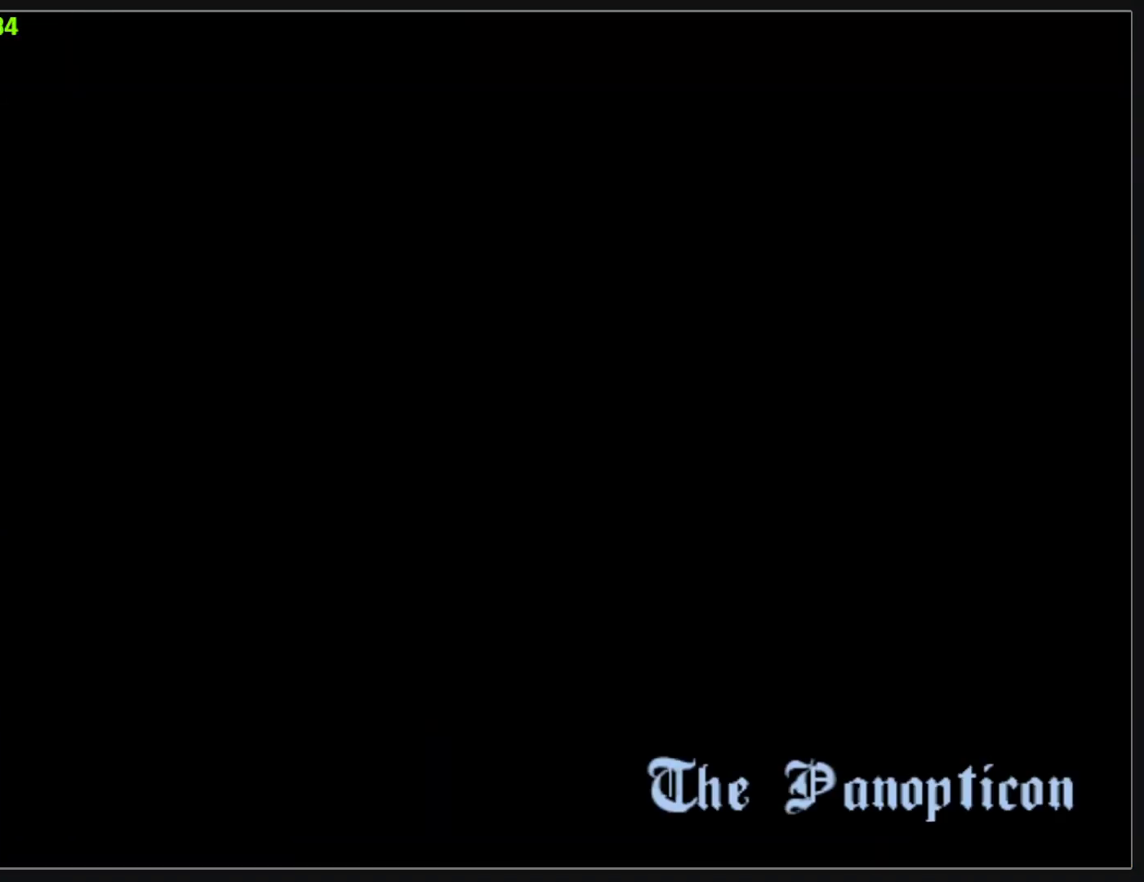
{"keys": ["w"], "mouse": ["wheel"], "events": [[50, "w", "up"], [117, "w", "down"], [167, "w", "up"], [250, "w", "down"], [317, "w", "up"], [367, "w", "down"]]}
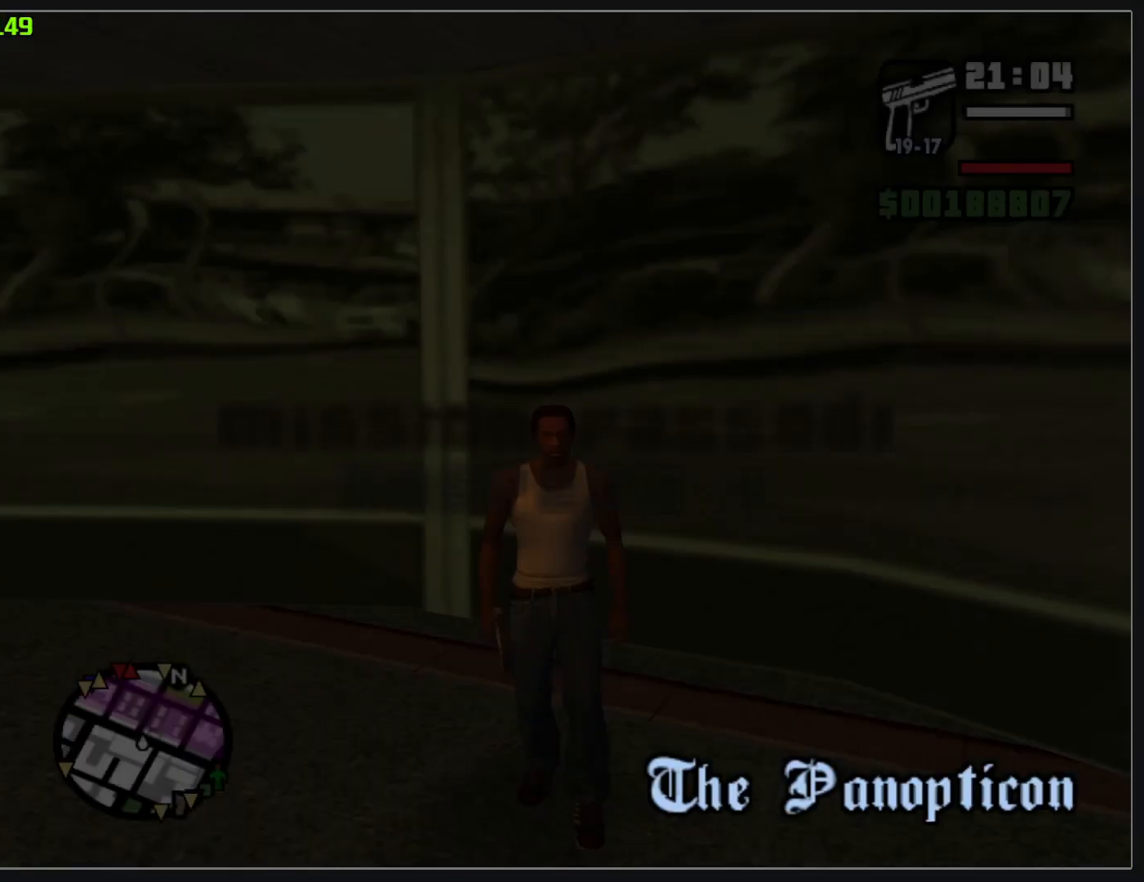
{"keys": ["w"], "mouse": ["wheel"], "events": []}
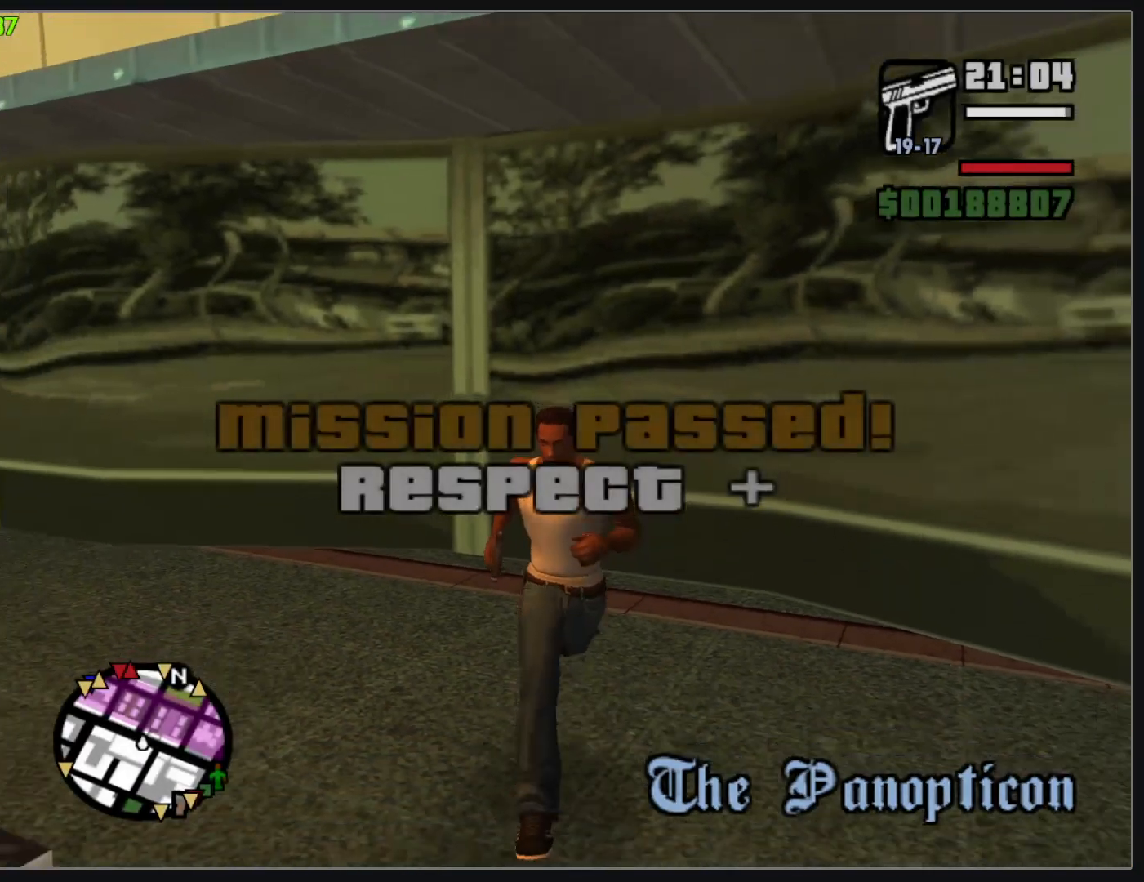
{"keys": ["w"], "mouse": [], "events": [[33, "mouse_wheel", "up"]]}
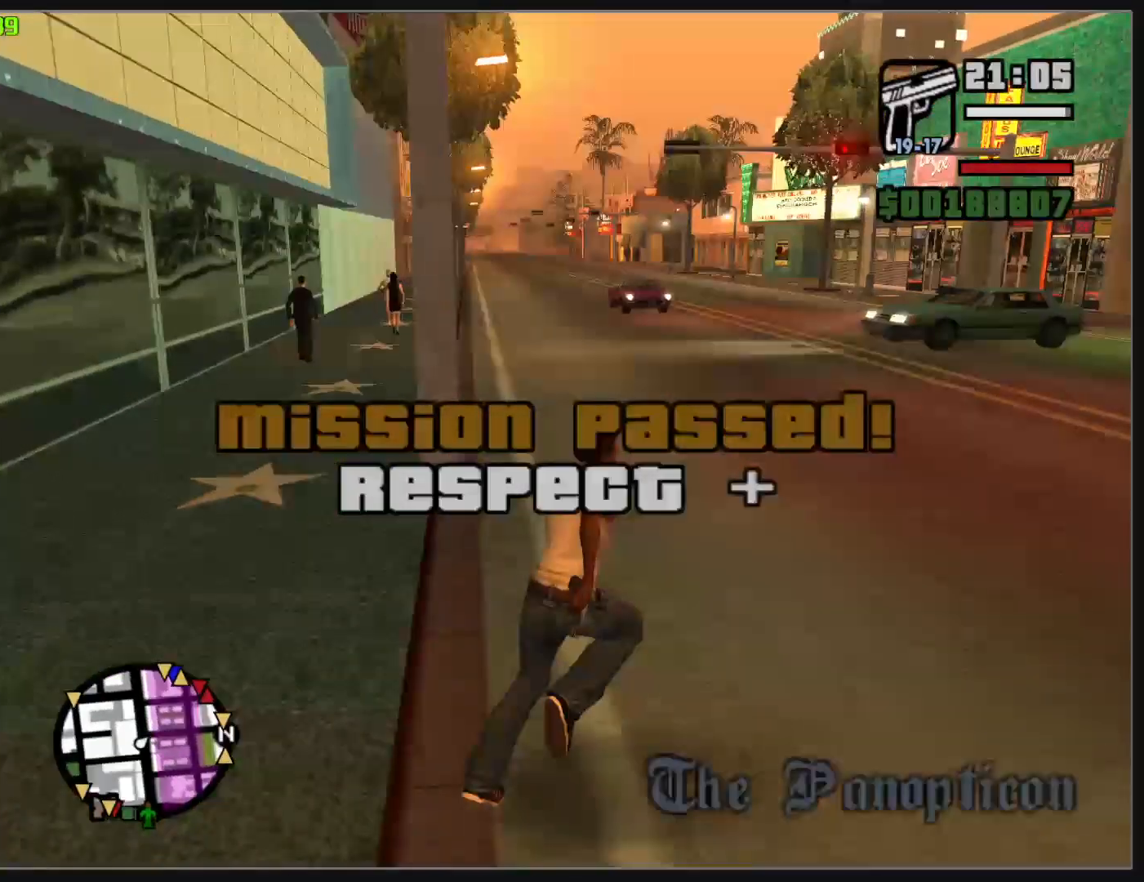
{"keys": ["w"], "mouse": [], "events": []}
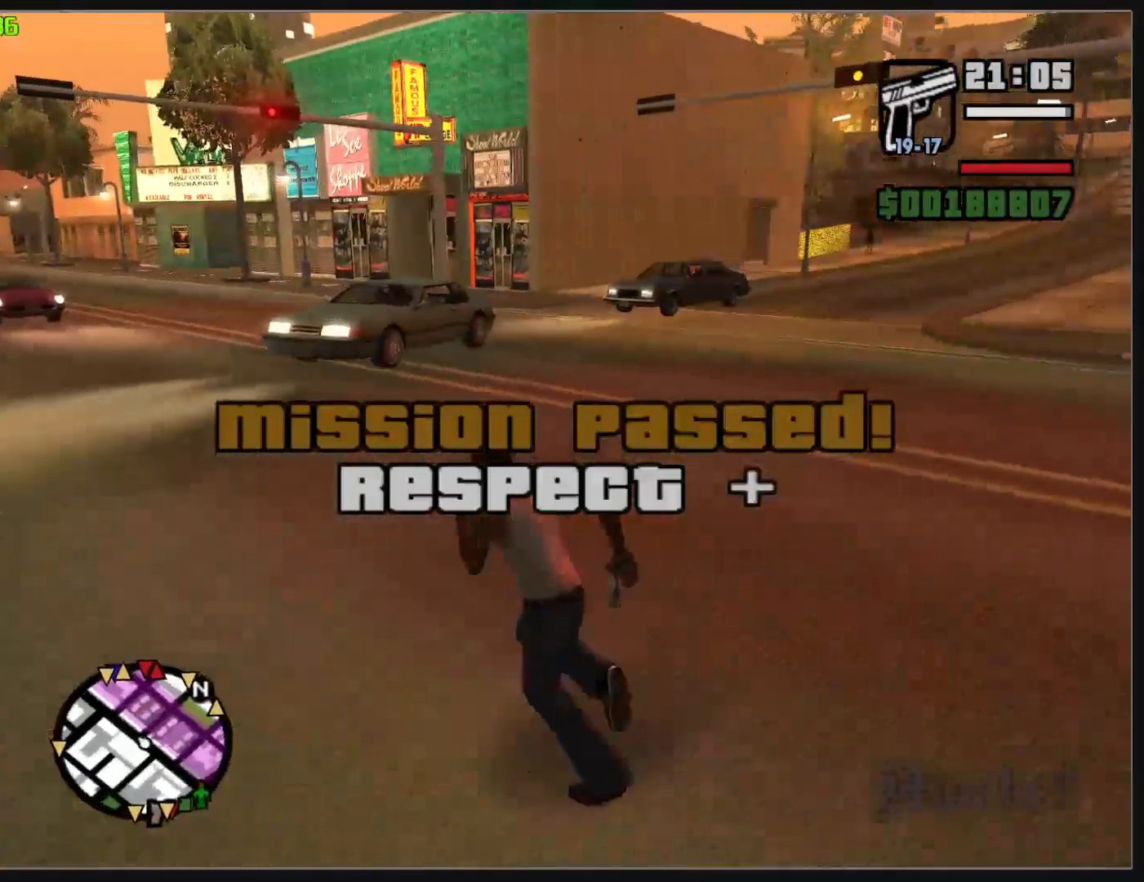
{"keys": [], "mouse": [], "events": [[367, "w", "up"]]}
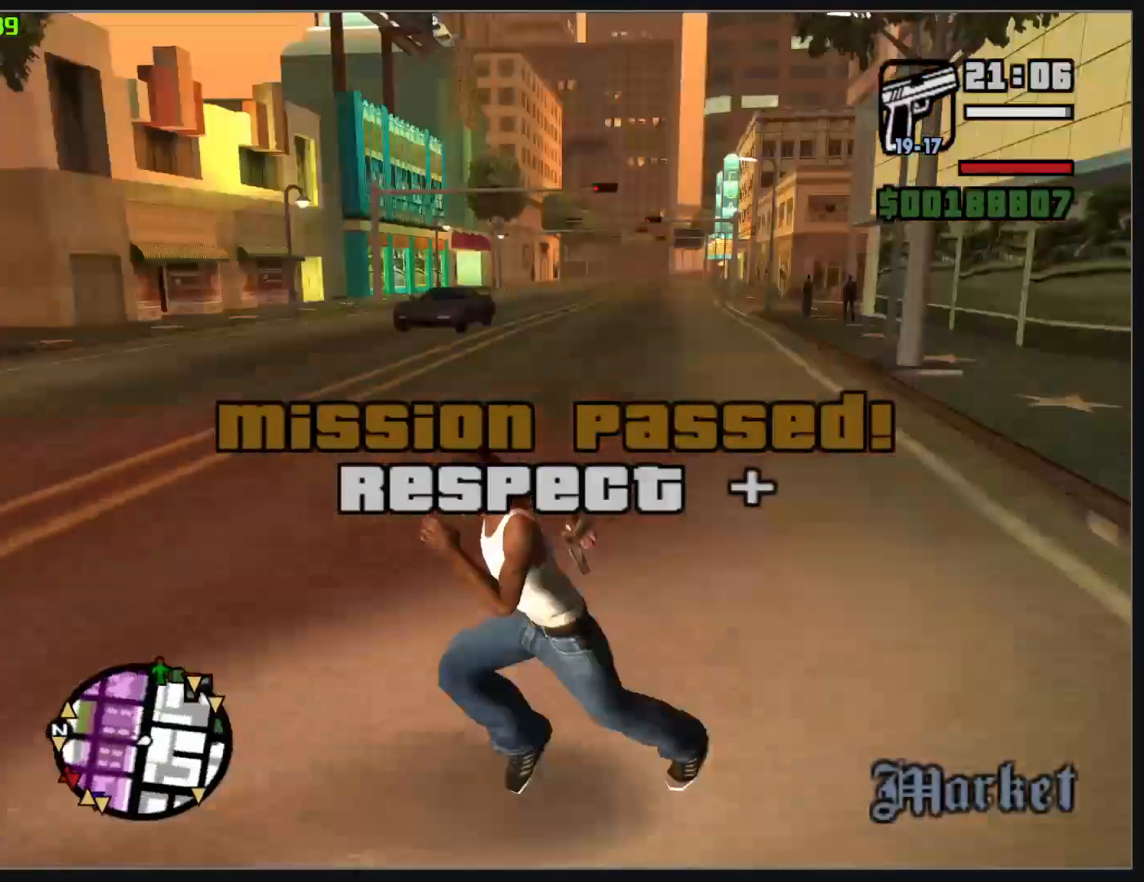
{"keys": ["w"], "mouse": [], "events": [[50, "w", "down"]]}
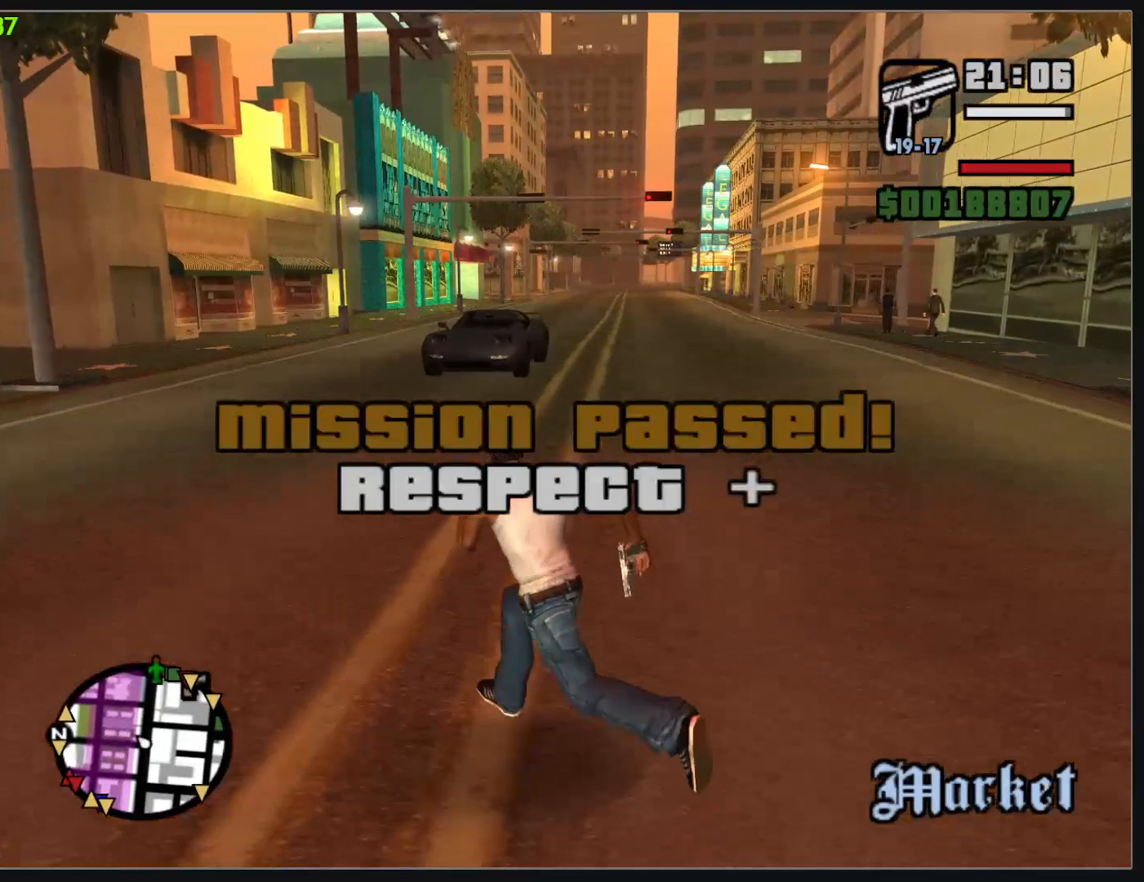
{"keys": ["w"], "mouse": ["right"], "events": [[400, "mouse_right", "down"]]}
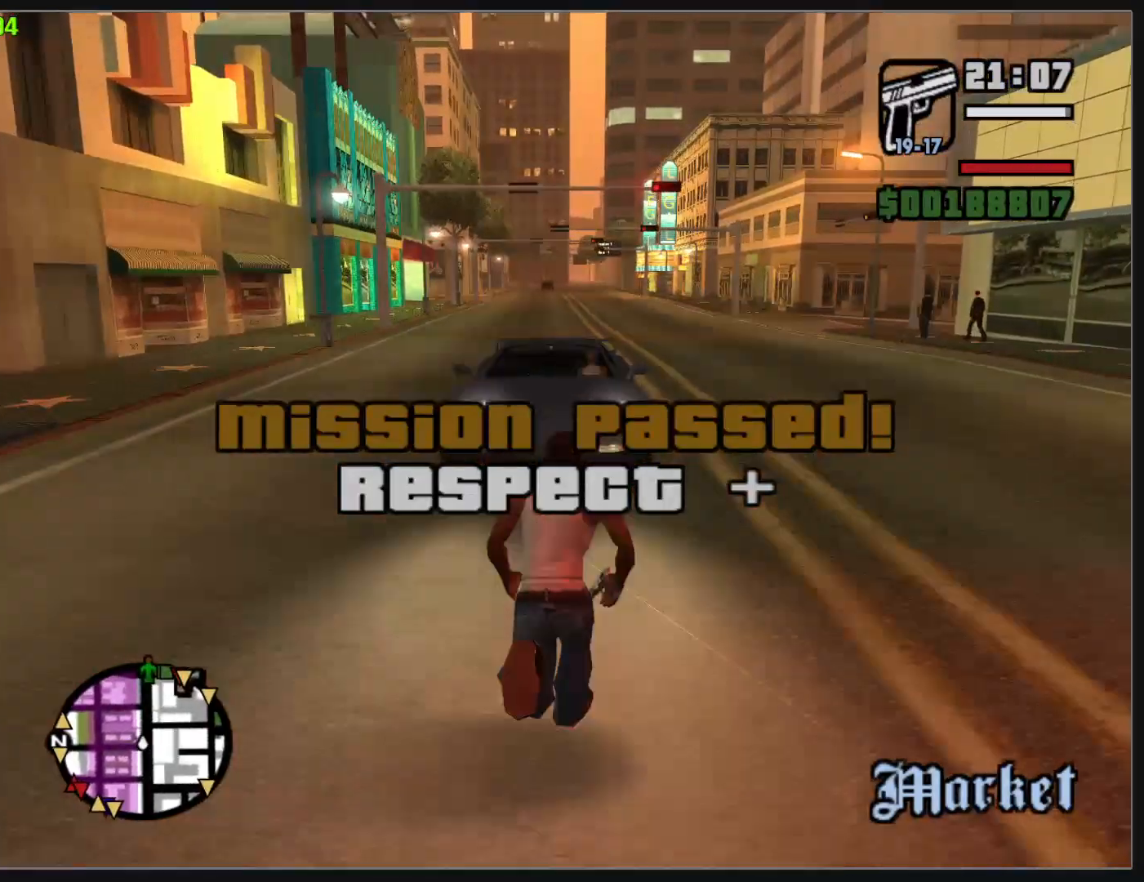
{"keys": [], "mouse": ["right"], "events": [[50, "w", "up"], [233, "mouse_left", "down"], [400, "mouse_left", "up"]]}
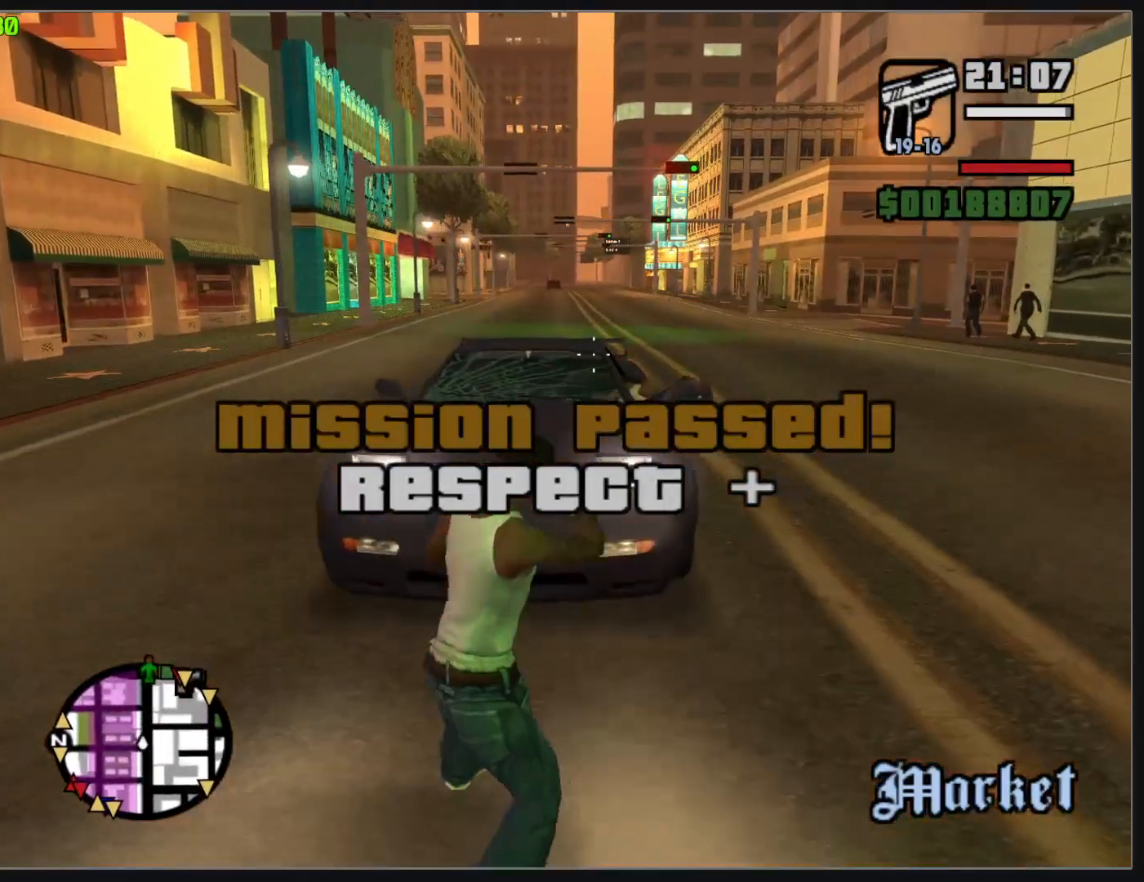
{"keys": ["w"], "mouse": [], "events": [[33, "w", "down"], [67, "mouse_right", "up"]]}
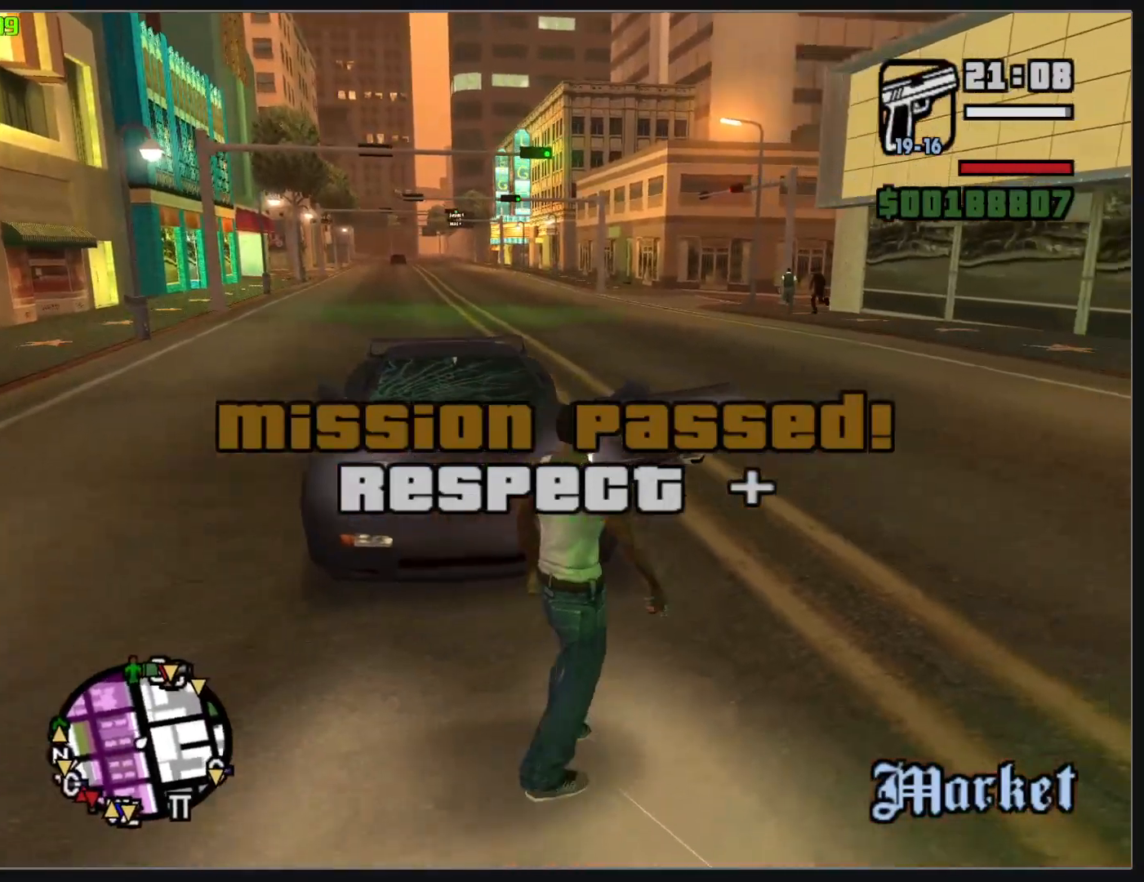
{"keys": ["w"], "mouse": [], "events": []}
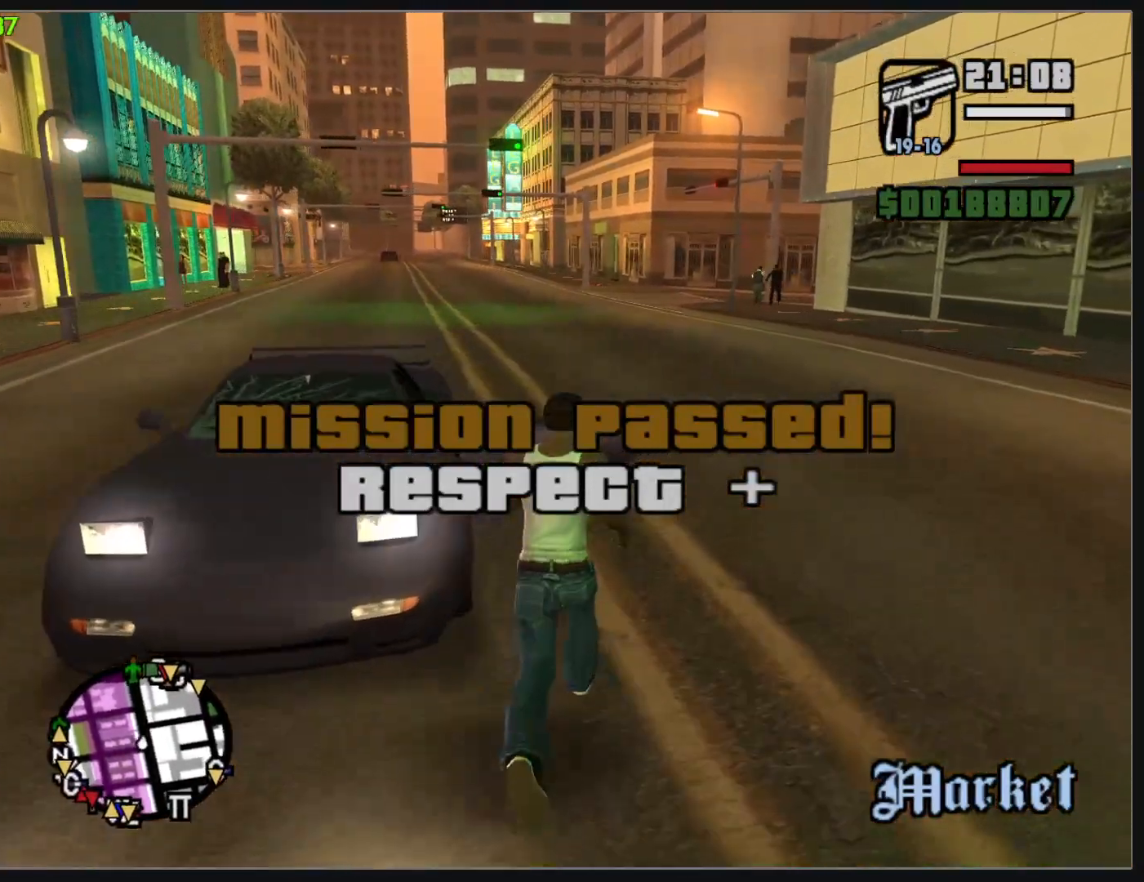
{"keys": [], "mouse": [], "events": [[300, "w", "up"]]}
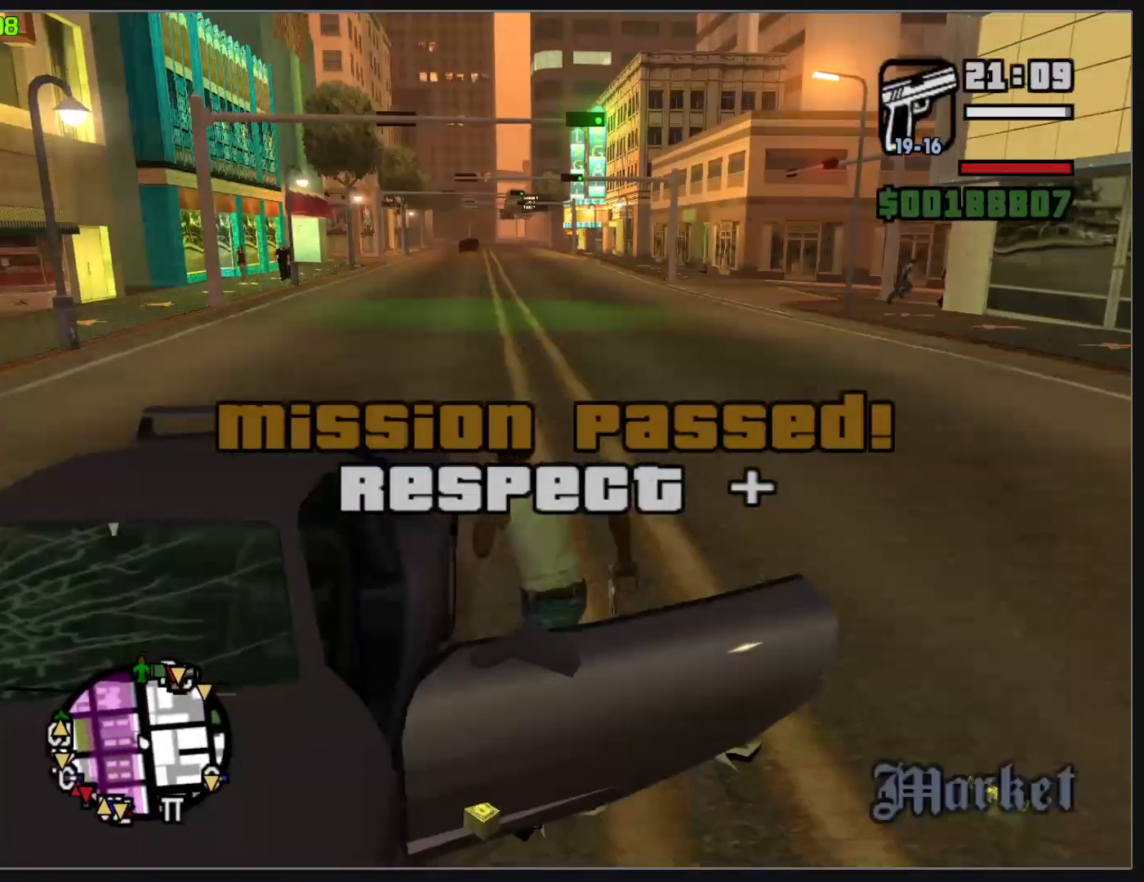
{"keys": [], "mouse": [], "events": []}
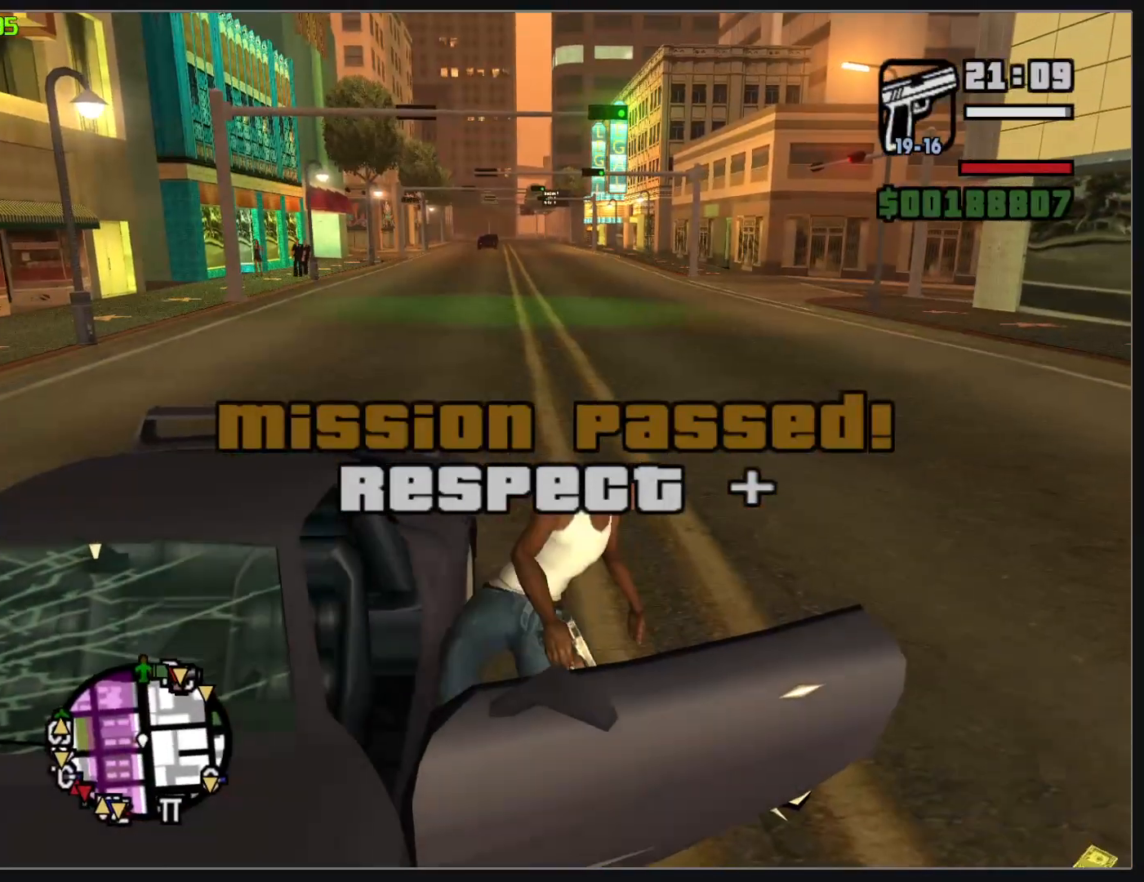
{"keys": [], "mouse": [], "events": []}
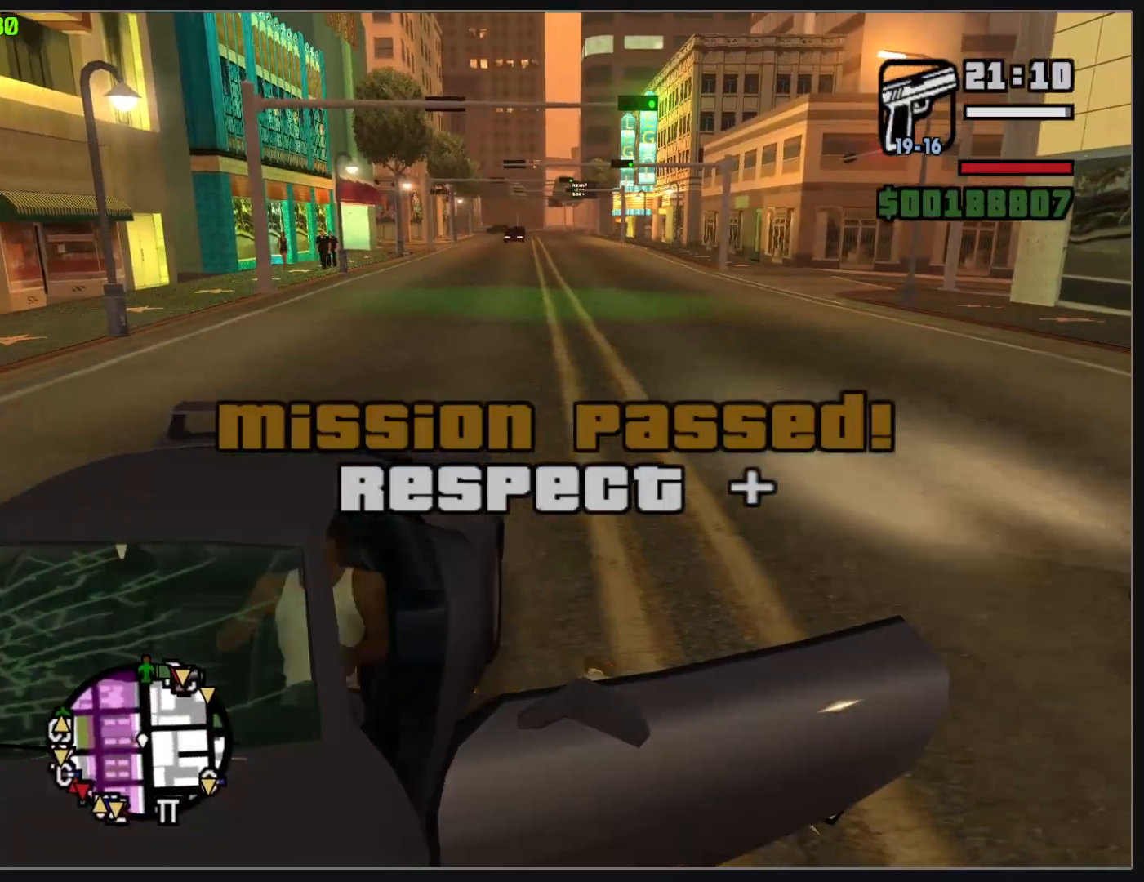
{"keys": [], "mouse": [], "events": []}
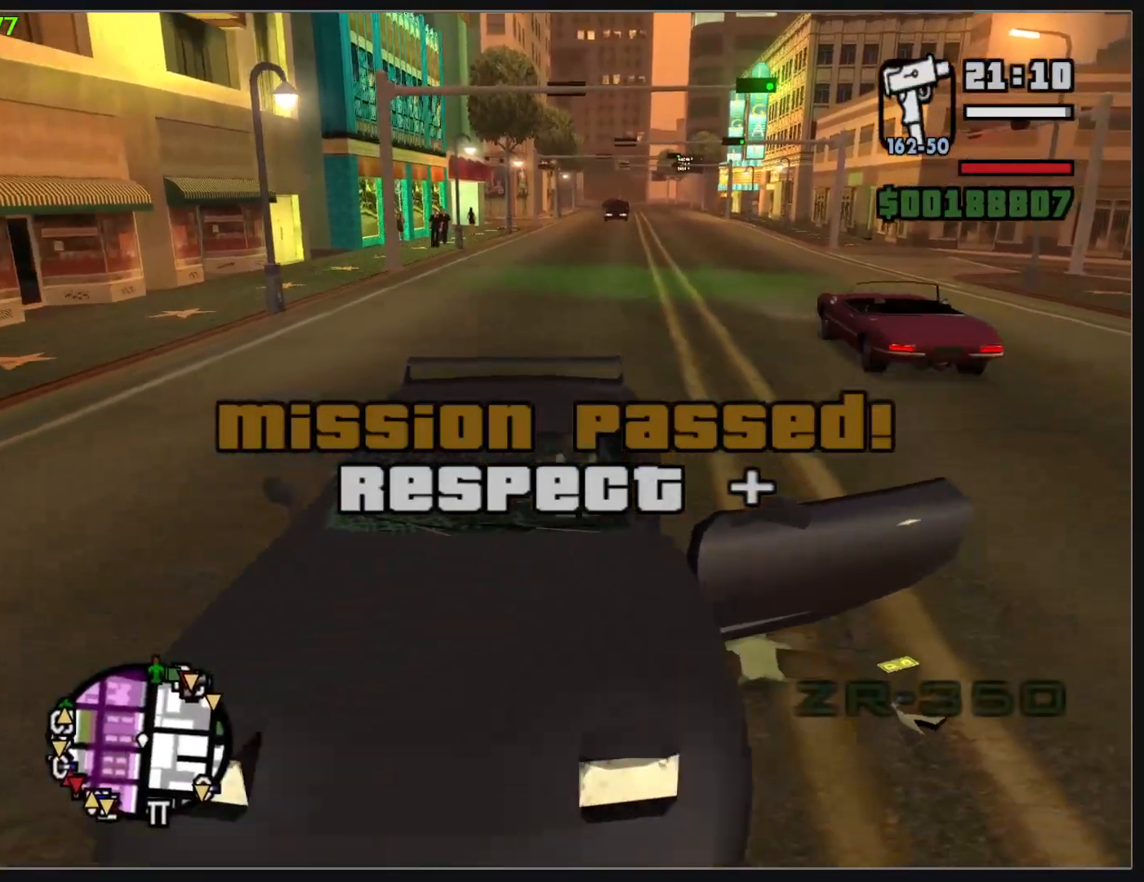
{"keys": [], "mouse": [], "events": []}
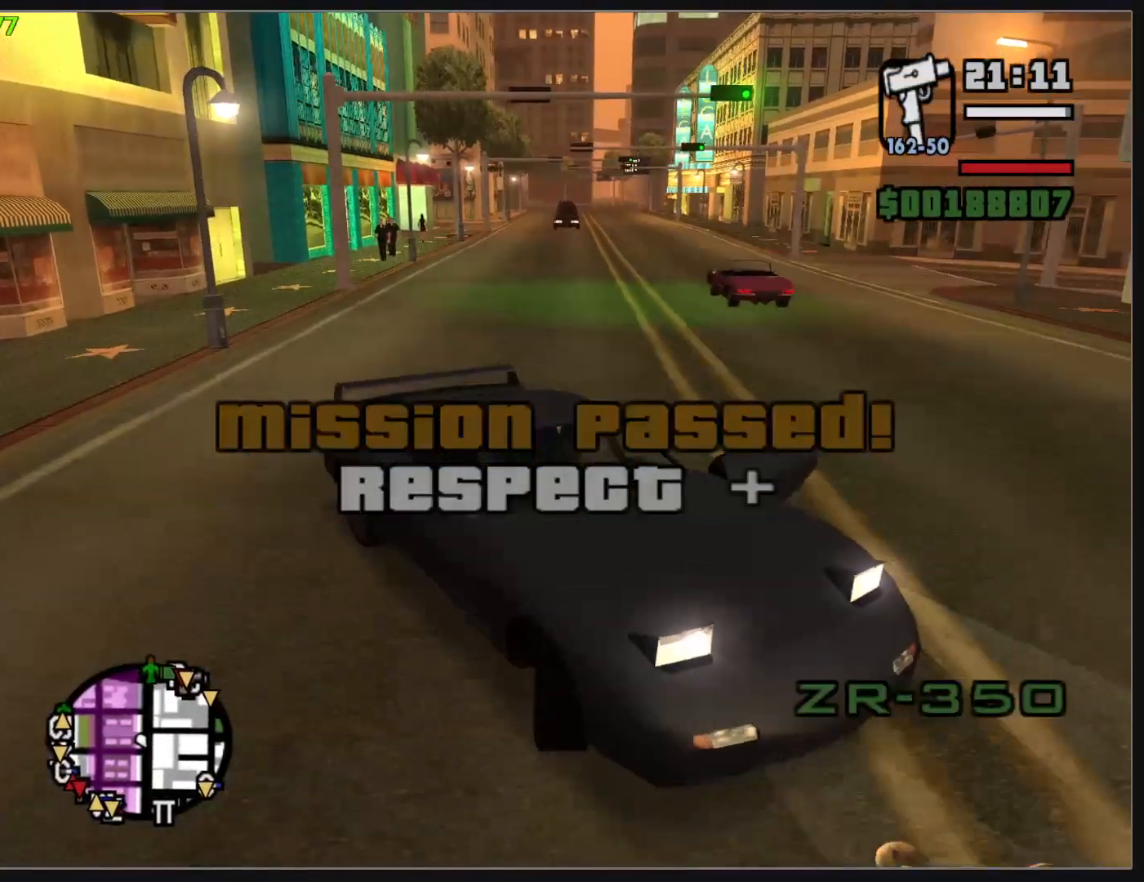
{"keys": ["w"], "mouse": [], "events": [[300, "w", "down"]]}
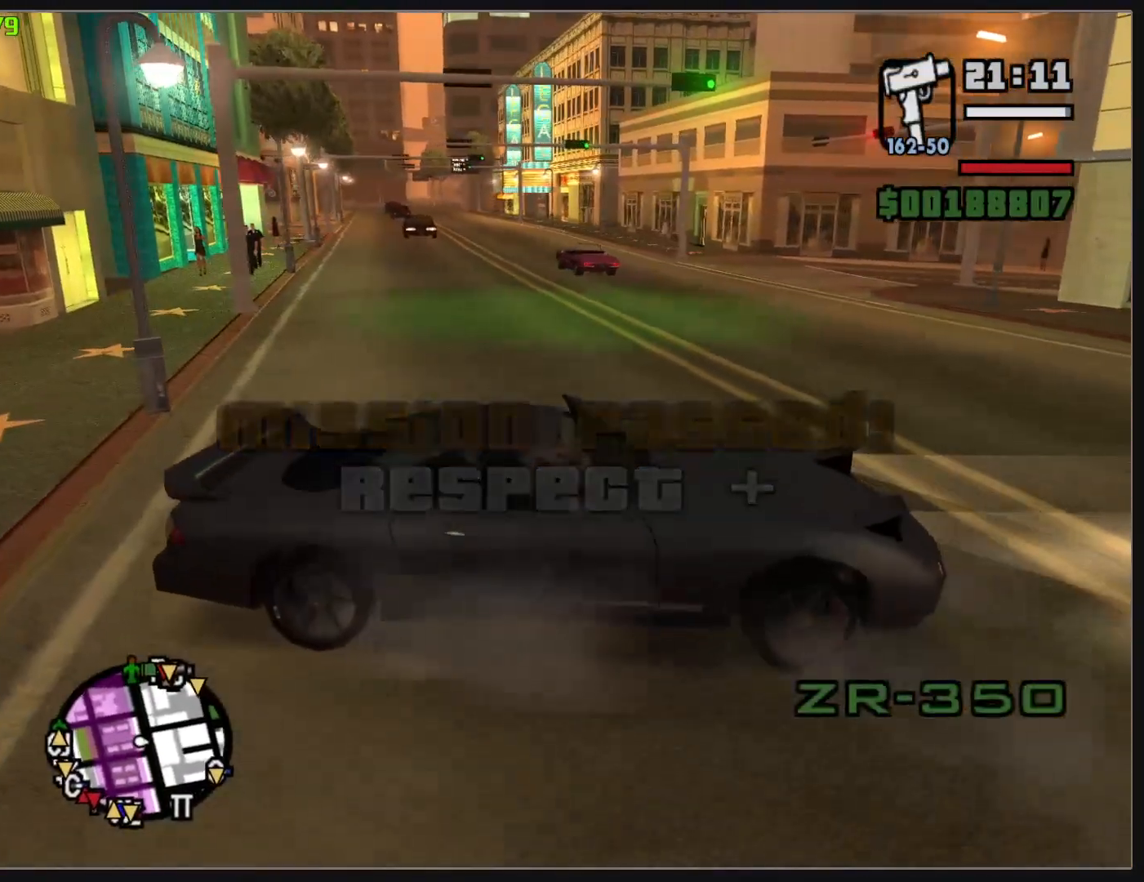
{"keys": ["w"], "mouse": [], "events": []}
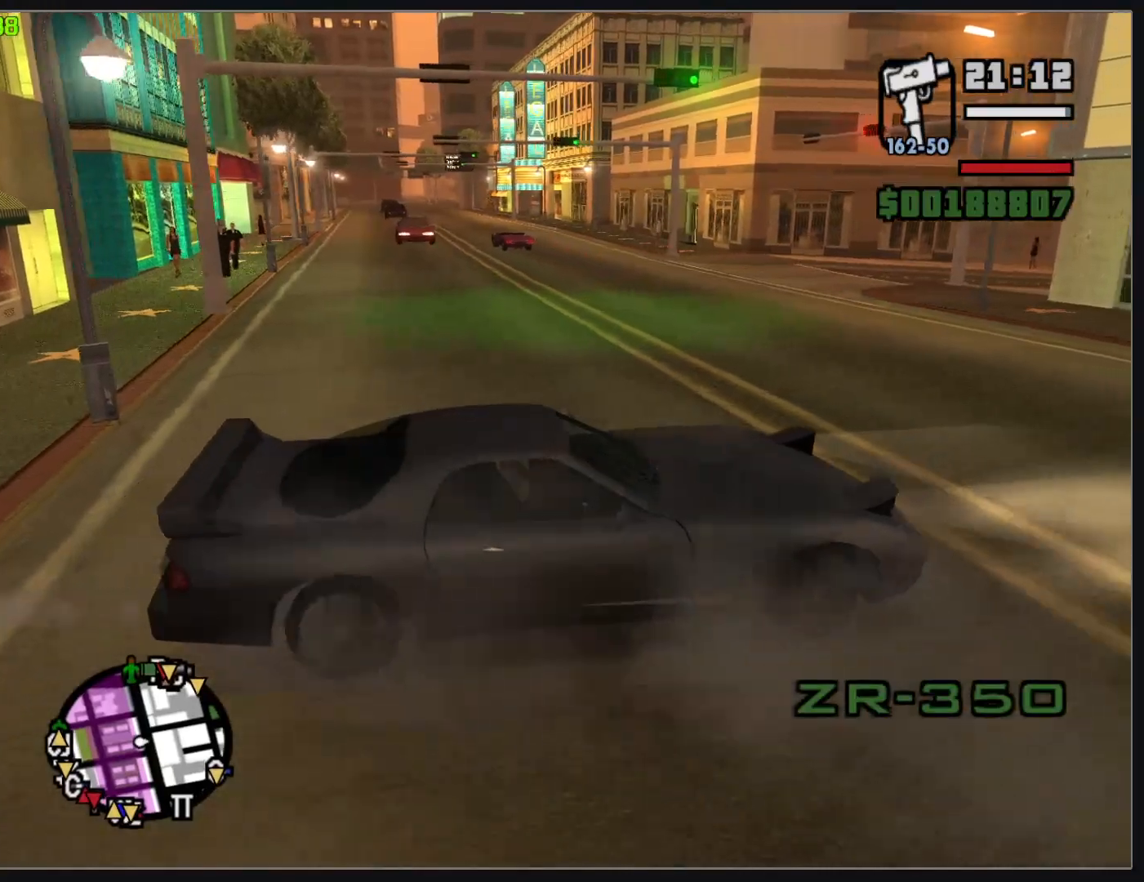
{"keys": ["w"], "mouse": [], "events": []}
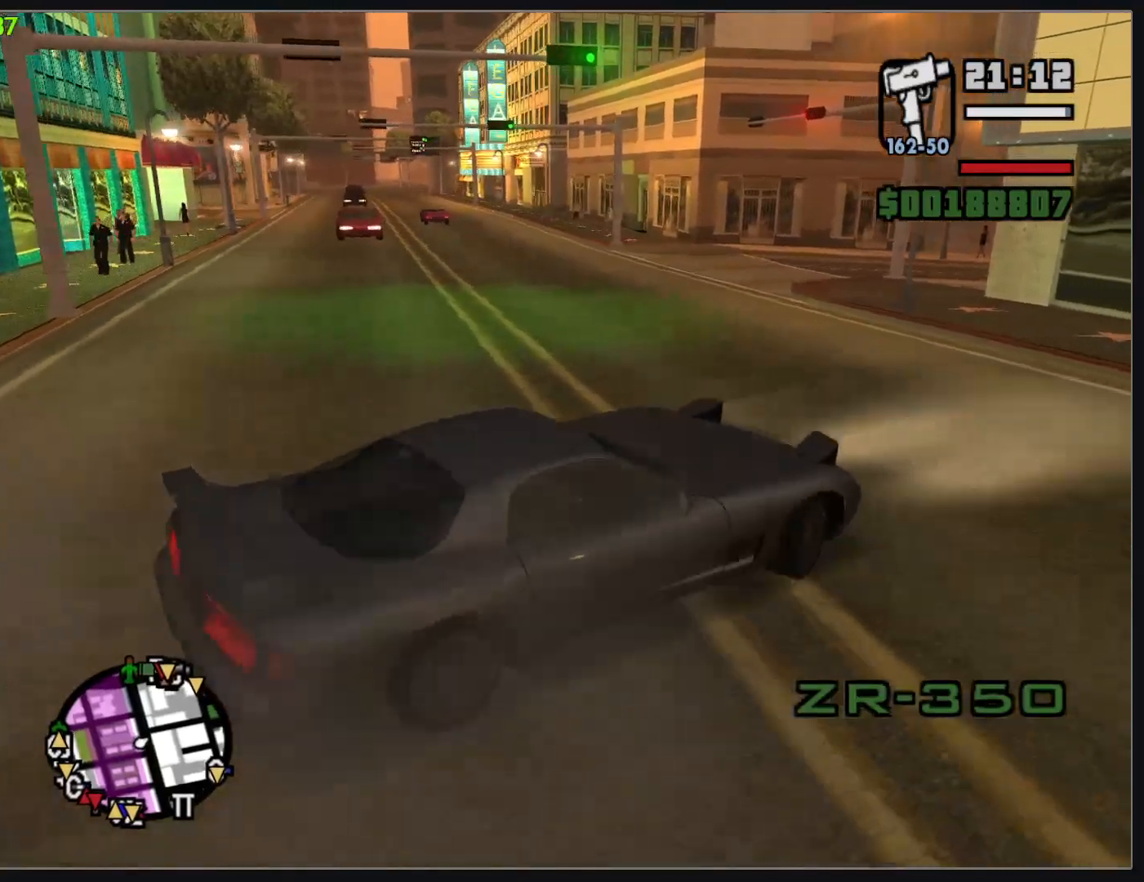
{"keys": ["w"], "mouse": [], "events": []}
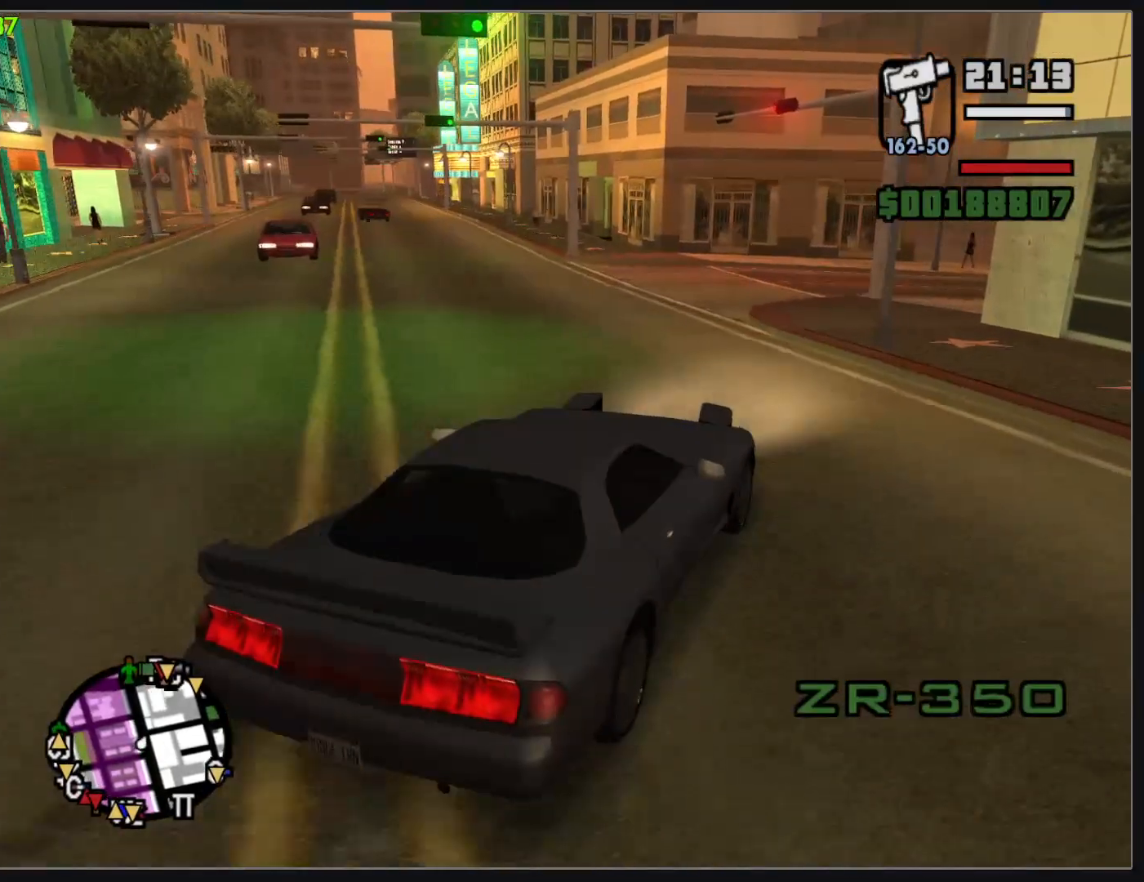
{"keys": ["w"], "mouse": [], "events": []}
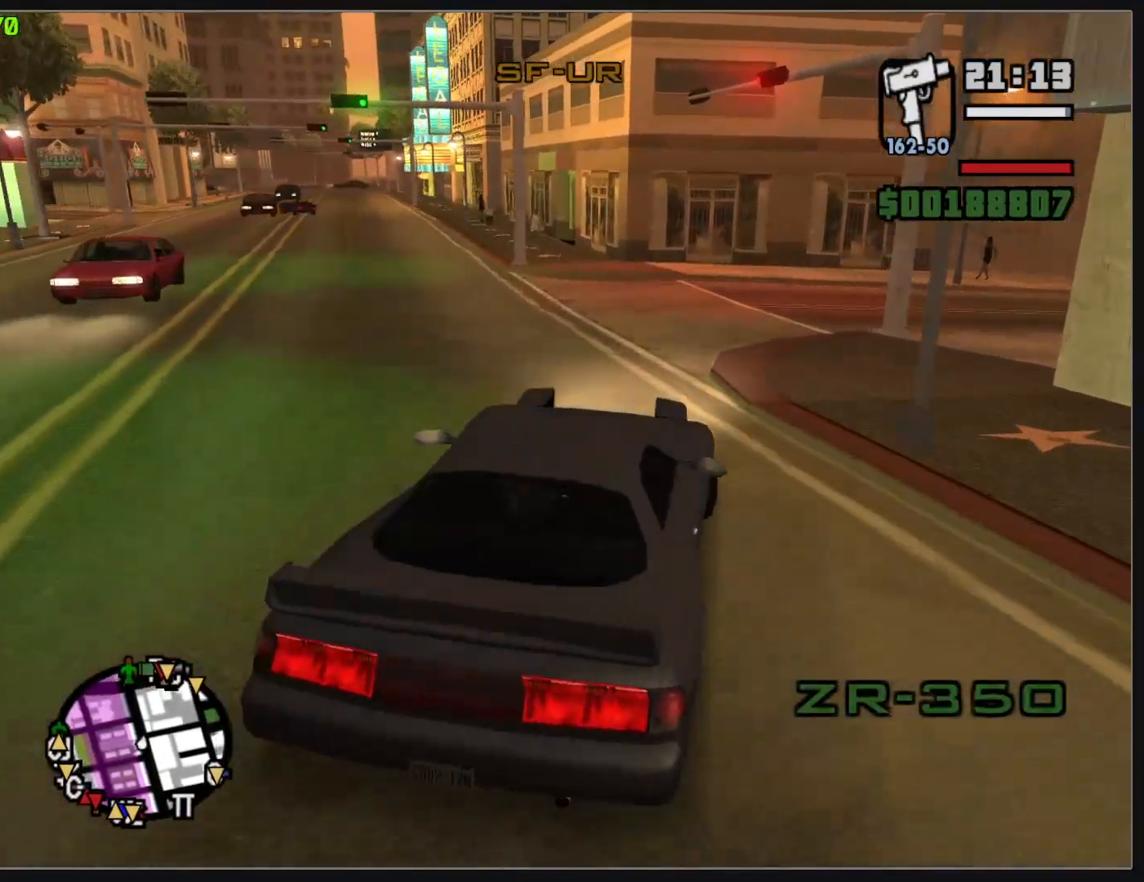
{"keys": ["w"], "mouse": [], "events": []}
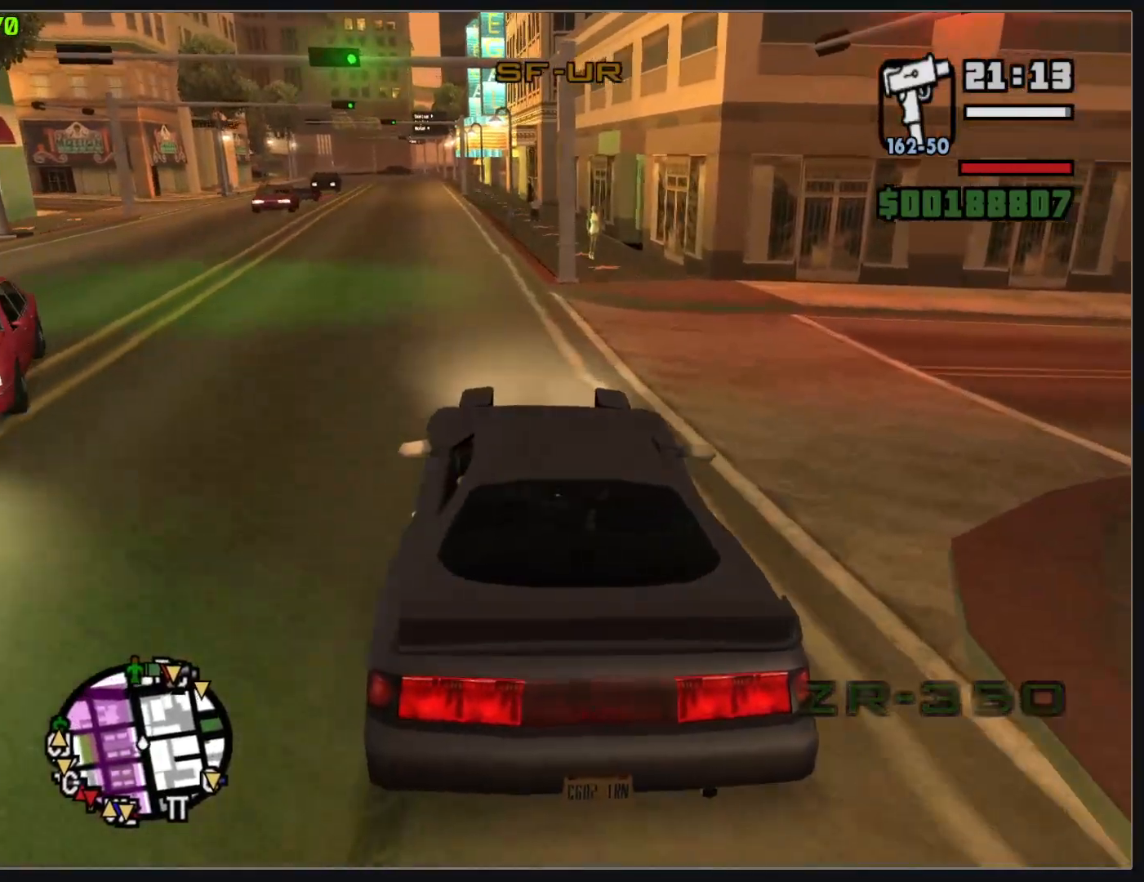
{"keys": ["w"], "mouse": [], "events": []}
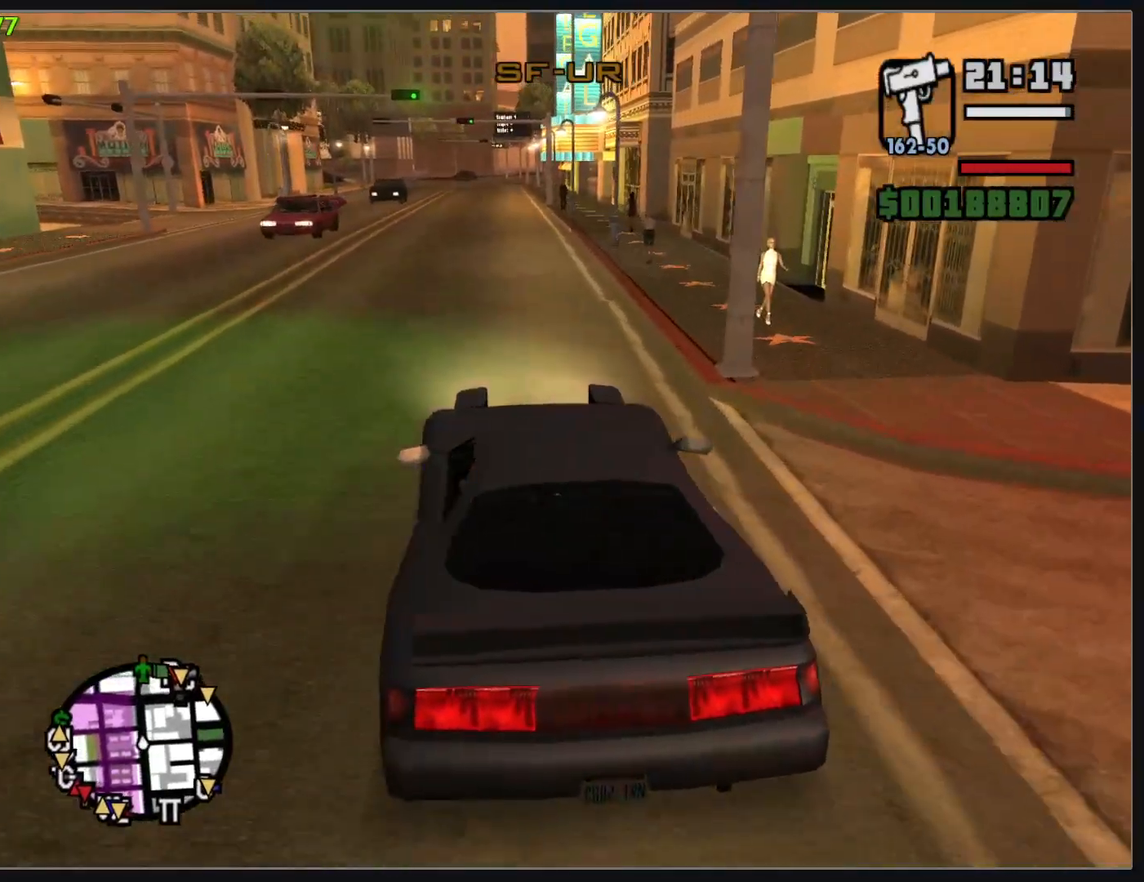
{"keys": ["w"], "mouse": [], "events": []}
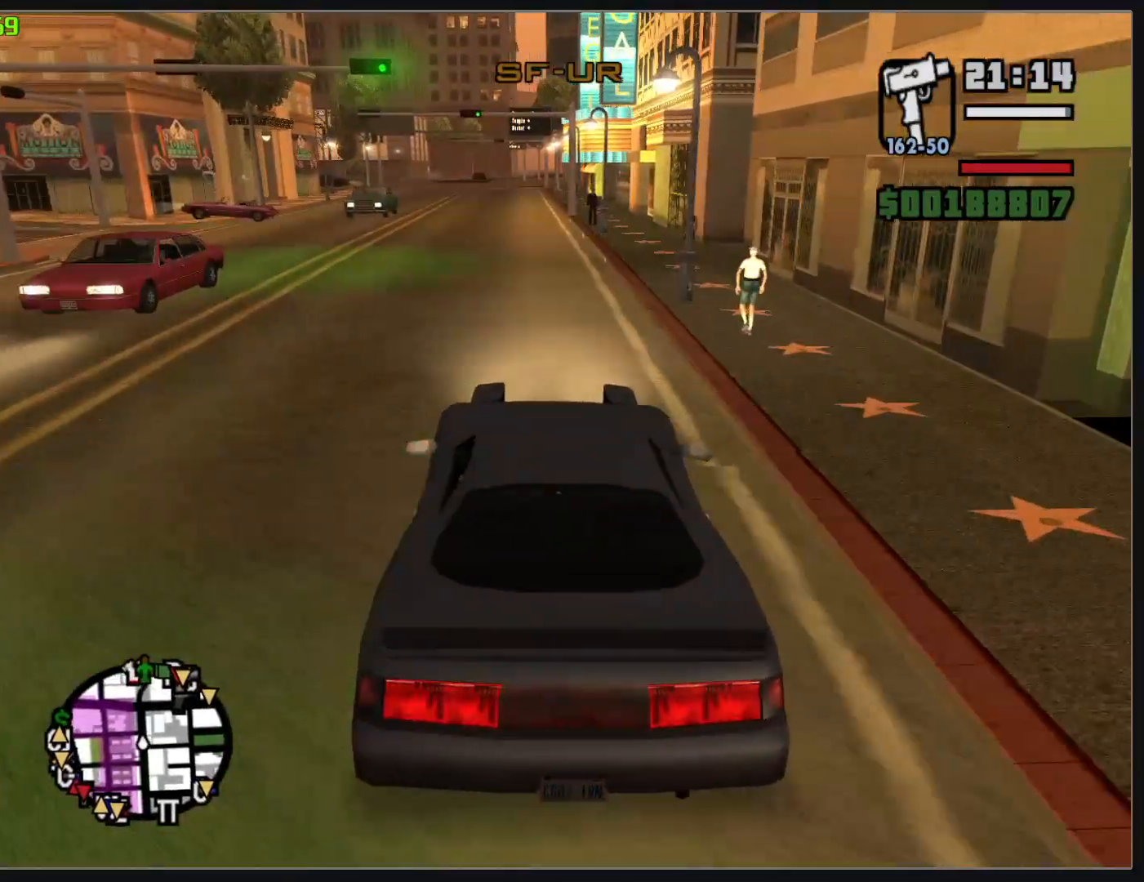
{"keys": ["w"], "mouse": [], "events": []}
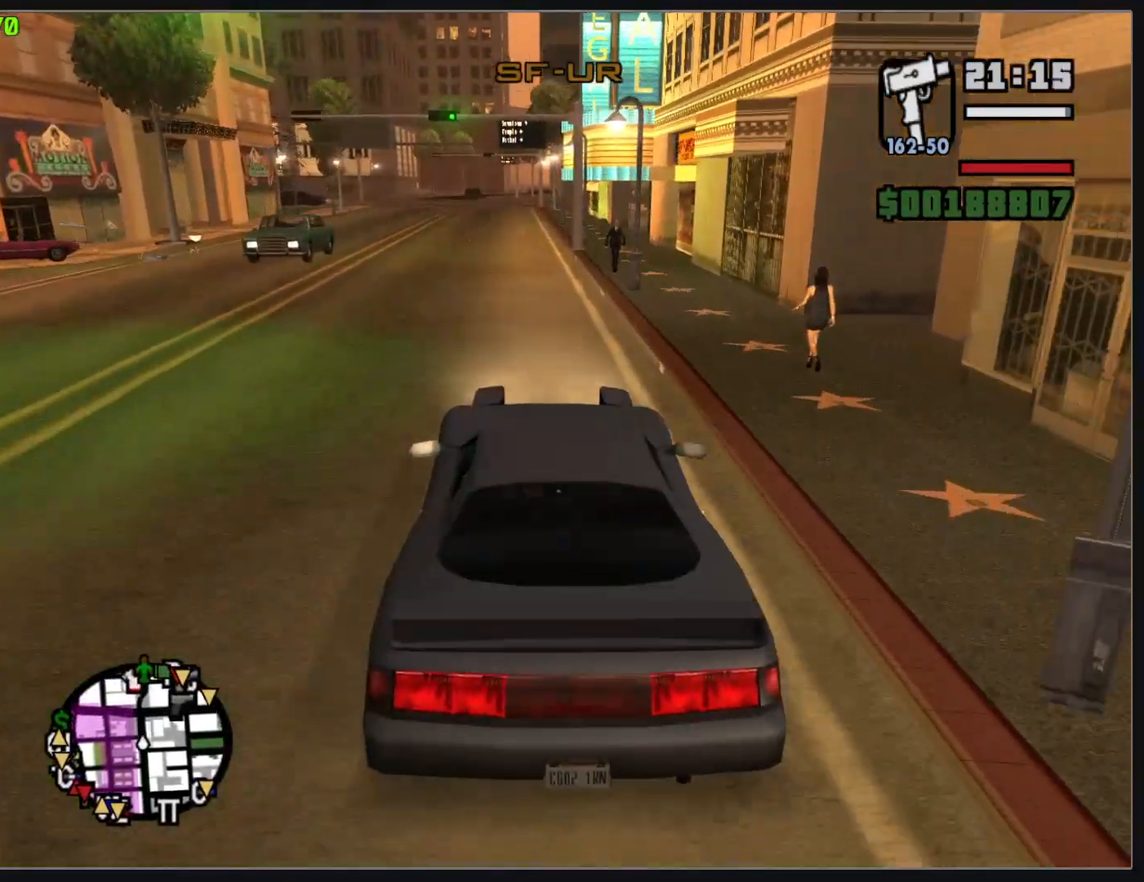
{"keys": ["w"], "mouse": [], "events": []}
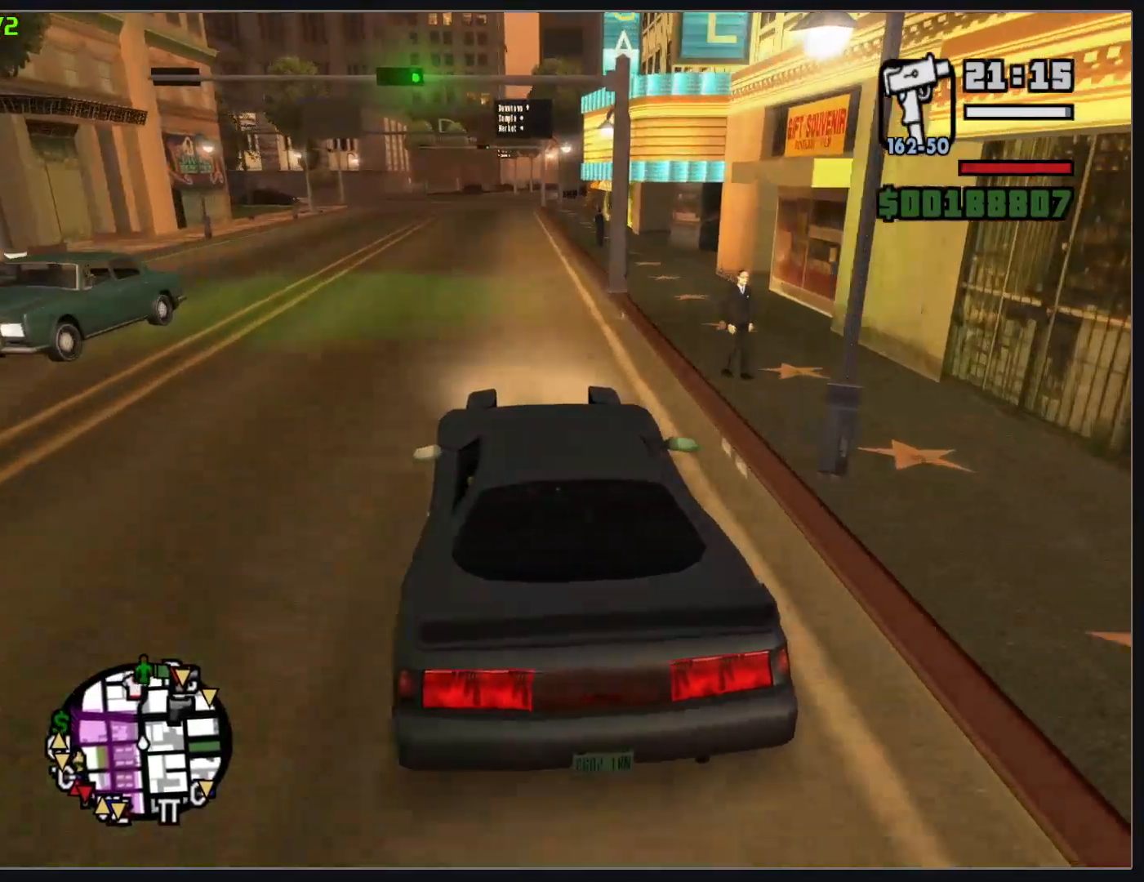
{"keys": ["w"], "mouse": [], "events": []}